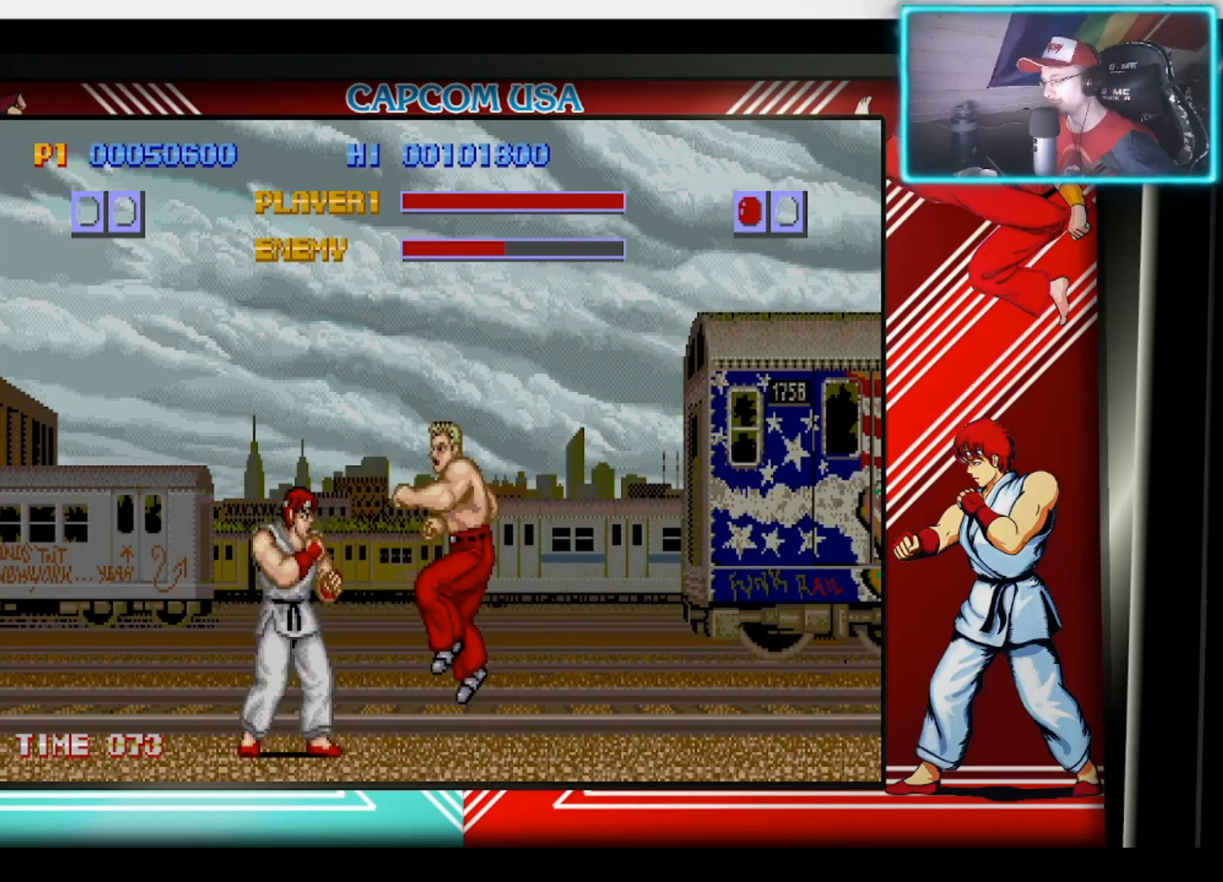
Gameplay with a controller (PlayStation layout); each line is a JSON object with the inputs held at the frame after it. "events" lists button and stick changes between this image and that frame as [ms after this image, input, new state], when the widget could be followed in between.
{"buttons": [], "left_stick": "down-left", "right_stick": "center", "events": [[50, "CIRCLE", "down"], [67, "left_stick", "down-left"], [150, "CIRCLE", "up"], [283, "left_stick", "left"], [367, "CIRCLE", "down"], [433, "left_stick", "down-left"], [450, "CIRCLE", "up"]]}
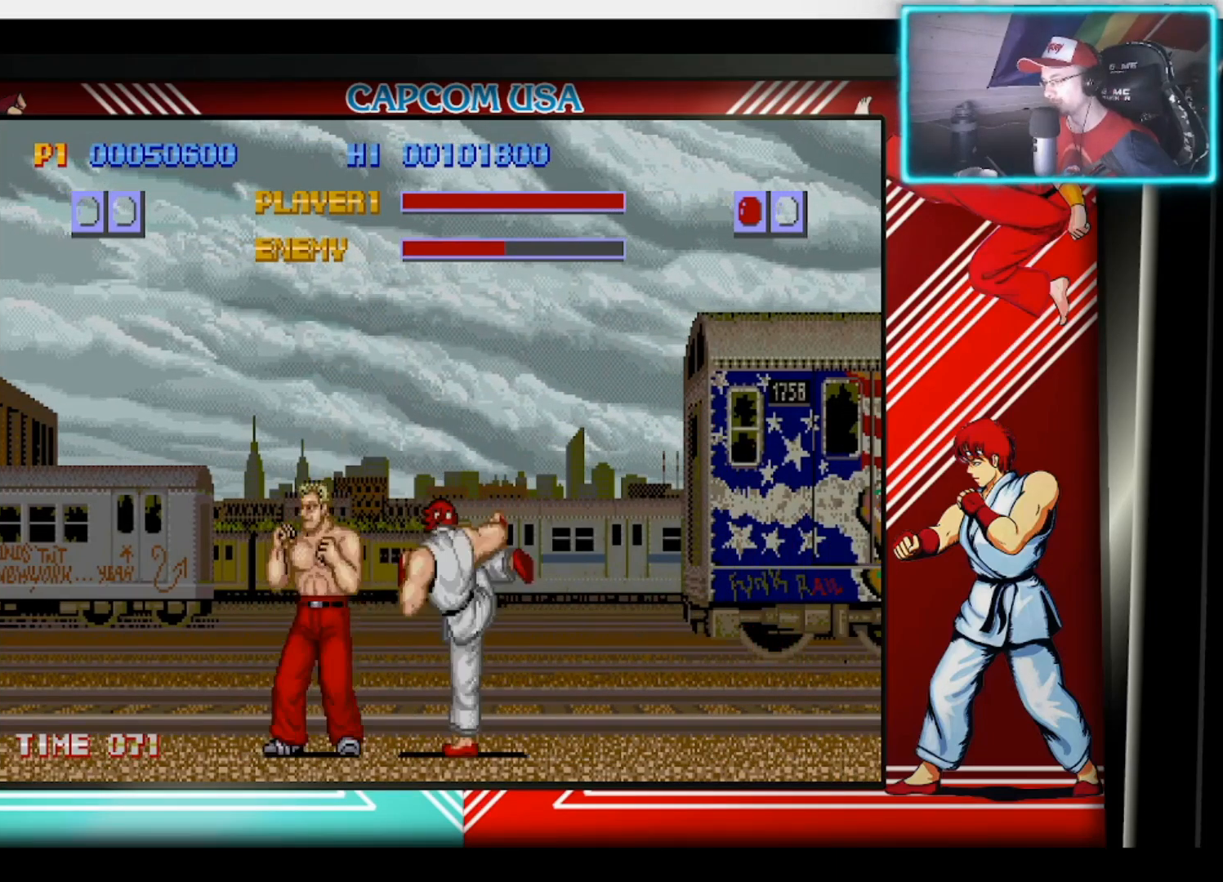
{"buttons": ["CIRCLE"], "left_stick": "down-left", "right_stick": "center", "events": [[17, "CIRCLE", "down"], [100, "CIRCLE", "up"], [133, "left_stick", "down-right"], [183, "CIRCLE", "down"], [267, "CIRCLE", "up"], [317, "CIRCLE", "down"], [333, "left_stick", "right"], [400, "CIRCLE", "up"], [467, "CIRCLE", "down"], [483, "left_stick", "down-left"]]}
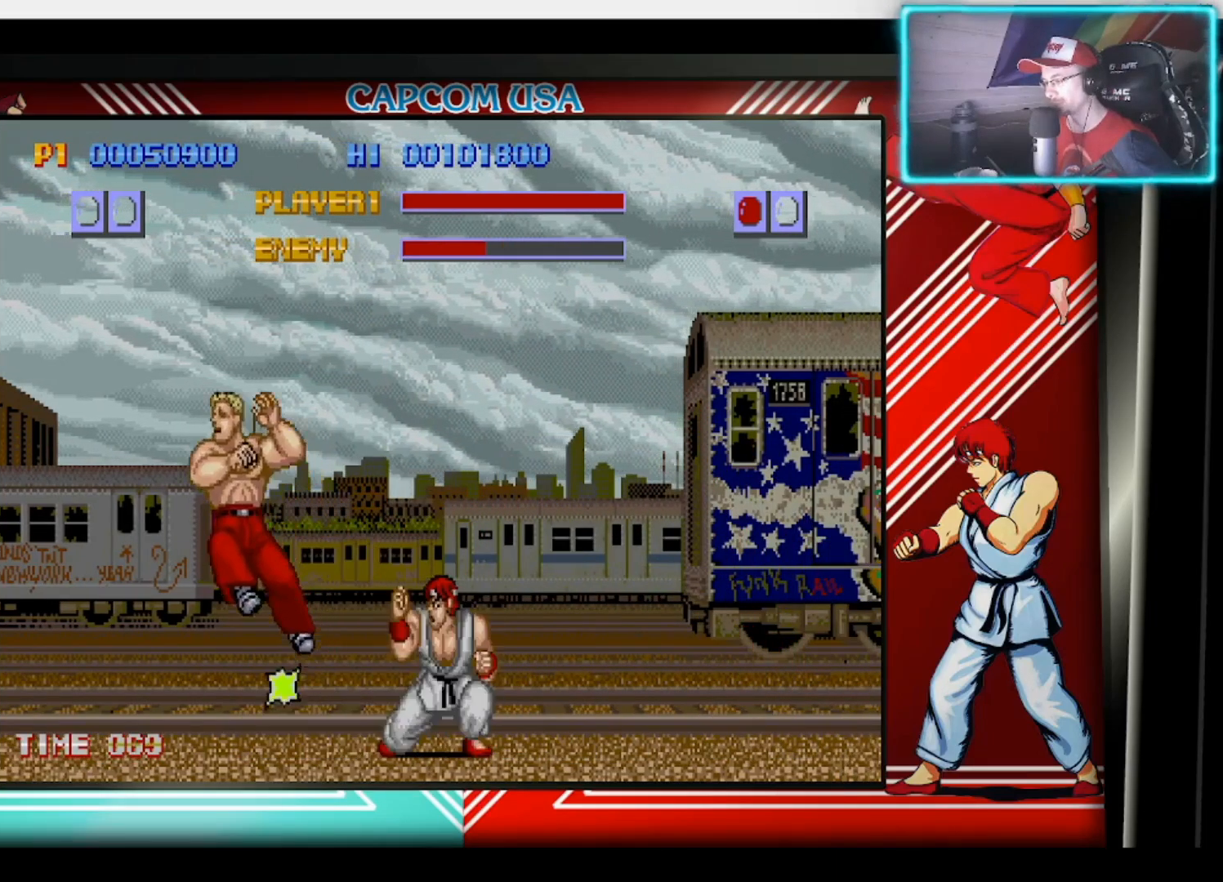
{"buttons": [], "left_stick": "center", "right_stick": "center", "events": [[33, "left_stick", "down-right"], [50, "CIRCLE", "up"], [133, "CIRCLE", "down"], [133, "left_stick", "up-right"], [200, "left_stick", "center"], [217, "CIRCLE", "up"]]}
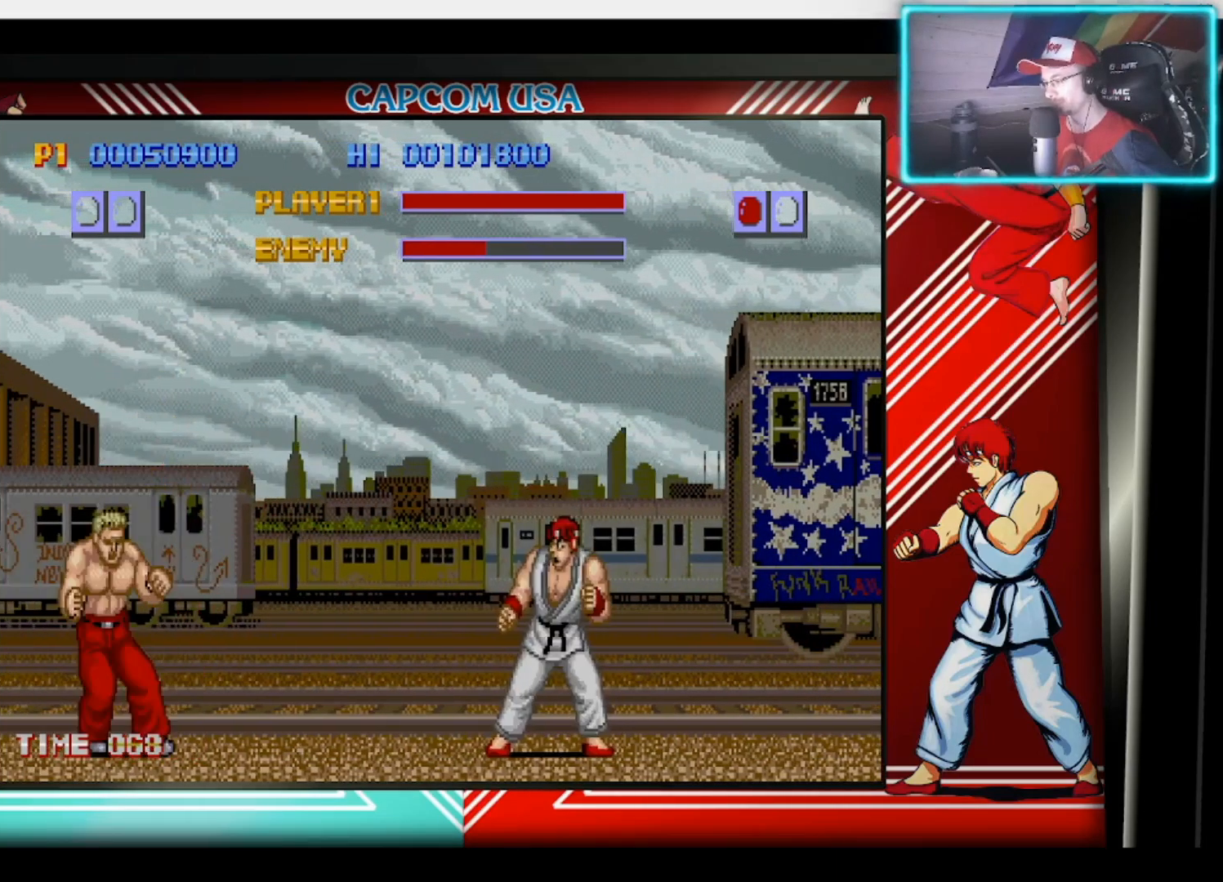
{"buttons": ["L3"], "left_stick": "up-left", "right_stick": "center", "events": [[333, "left_stick", "up-left"], [500, "L3", "down"]]}
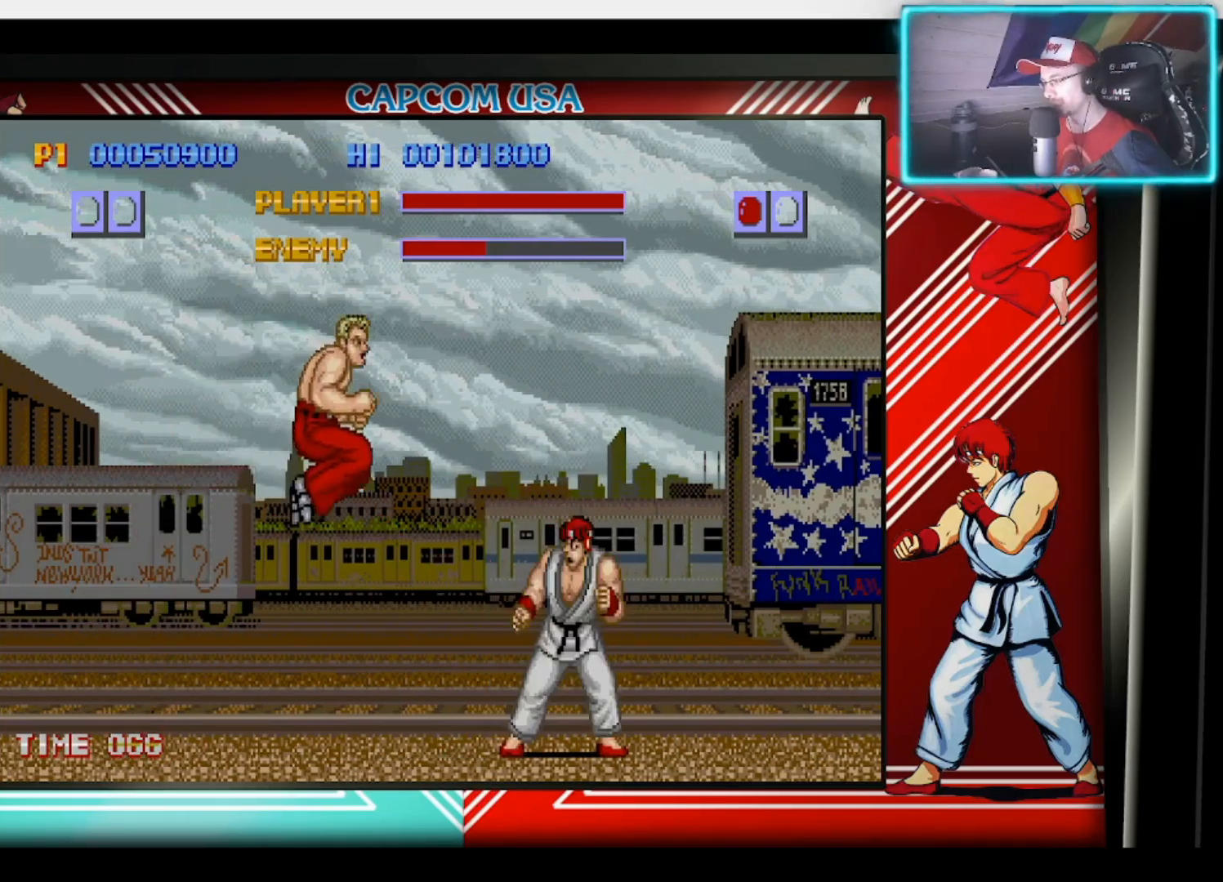
{"buttons": ["SQUARE"], "left_stick": "down", "right_stick": "center", "events": [[33, "SQUARE", "down"], [67, "L3", "up"], [133, "SQUARE", "up"], [150, "left_stick", "center"], [200, "SQUARE", "down"], [267, "SQUARE", "up"], [333, "SQUARE", "down"], [350, "left_stick", "down"], [400, "SQUARE", "up"], [467, "SQUARE", "down"]]}
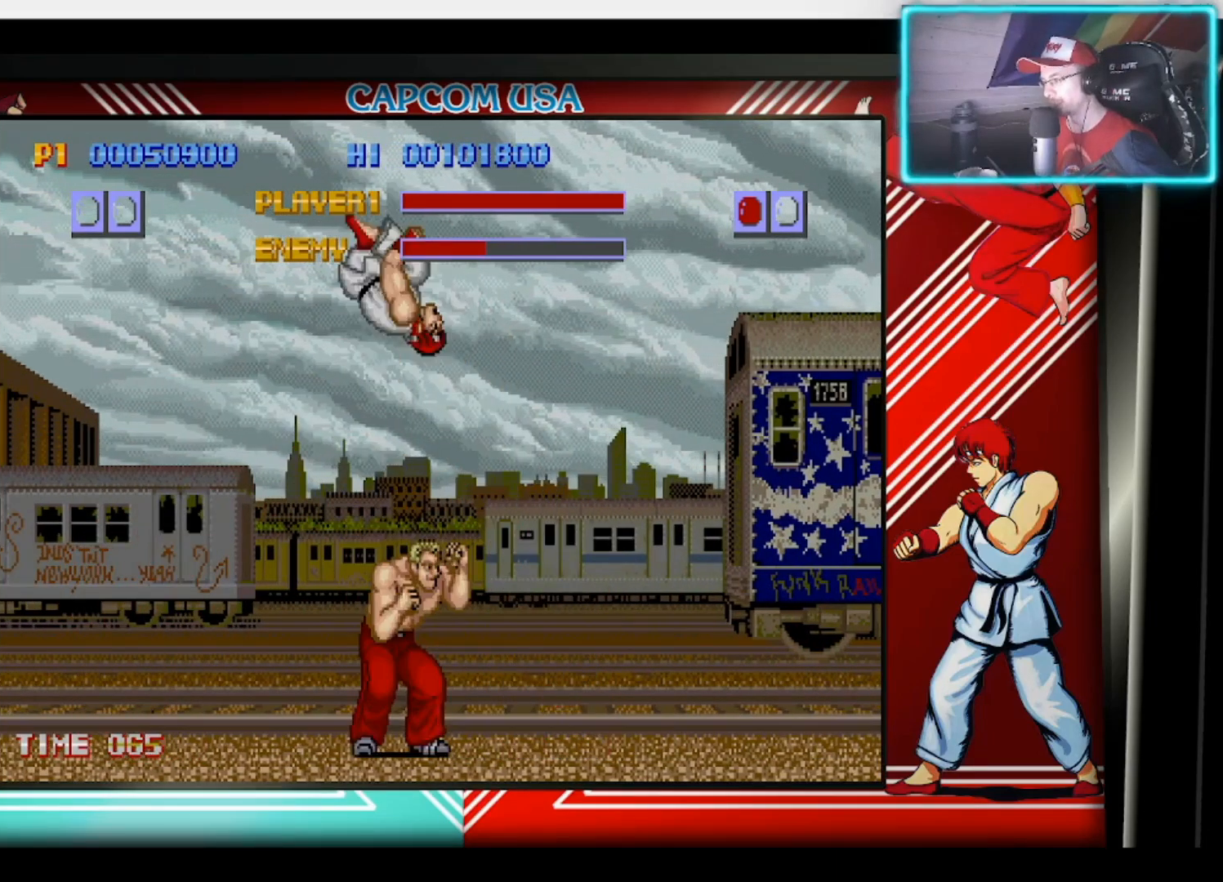
{"buttons": ["SQUARE"], "left_stick": "down-right", "right_stick": "center", "events": [[33, "left_stick", "center"], [50, "SQUARE", "up"], [100, "SQUARE", "down"], [100, "left_stick", "down-right"], [200, "SQUARE", "up"], [233, "left_stick", "up-right"], [250, "SQUARE", "down"], [333, "SQUARE", "up"], [333, "left_stick", "down-right"], [367, "SQUARE", "down"], [450, "SQUARE", "up"], [500, "SQUARE", "down"]]}
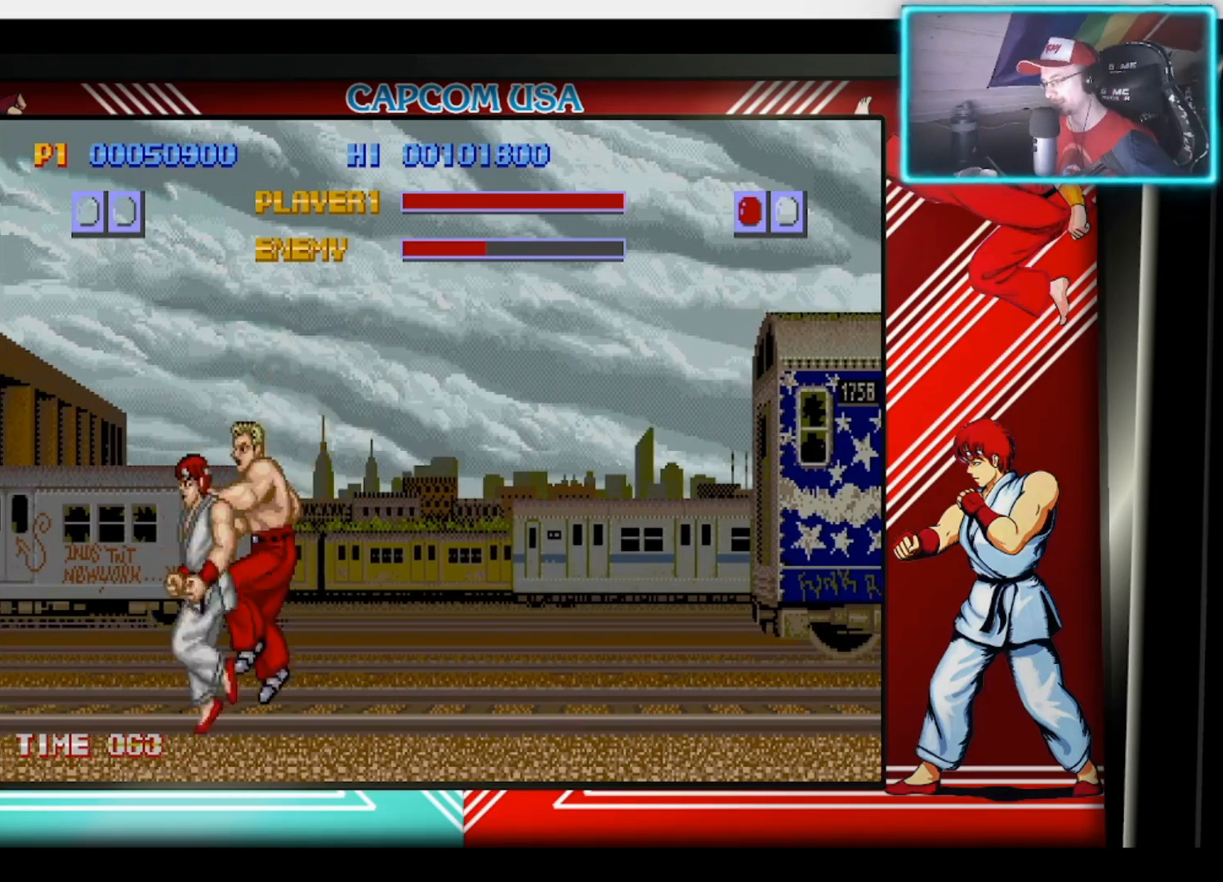
{"buttons": [], "left_stick": "right", "right_stick": "center", "events": [[83, "SQUARE", "up"], [100, "left_stick", "right"], [150, "SQUARE", "down"], [233, "SQUARE", "up"], [250, "L3", "down"], [283, "SQUARE", "down"], [333, "L3", "up"], [350, "SQUARE", "up"], [383, "left_stick", "center"], [400, "SQUARE", "down"], [483, "SQUARE", "up"], [483, "left_stick", "right"]]}
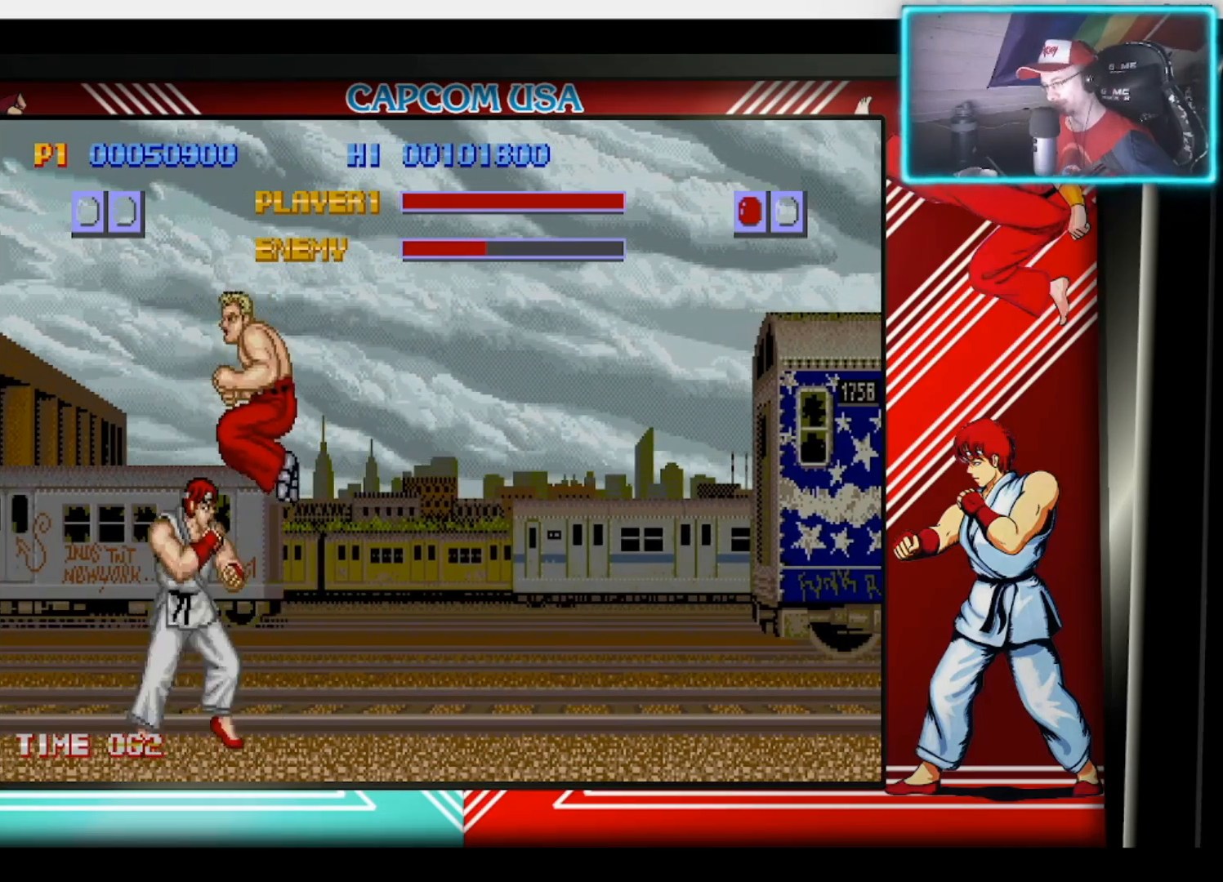
{"buttons": ["SQUARE"], "left_stick": "down", "right_stick": "center", "events": [[67, "SQUARE", "down"], [83, "left_stick", "center"], [150, "SQUARE", "up"], [200, "left_stick", "down-right"], [217, "SQUARE", "down"], [300, "SQUARE", "up"], [350, "SQUARE", "down"], [350, "left_stick", "right"], [433, "SQUARE", "up"], [500, "SQUARE", "down"], [500, "left_stick", "down"]]}
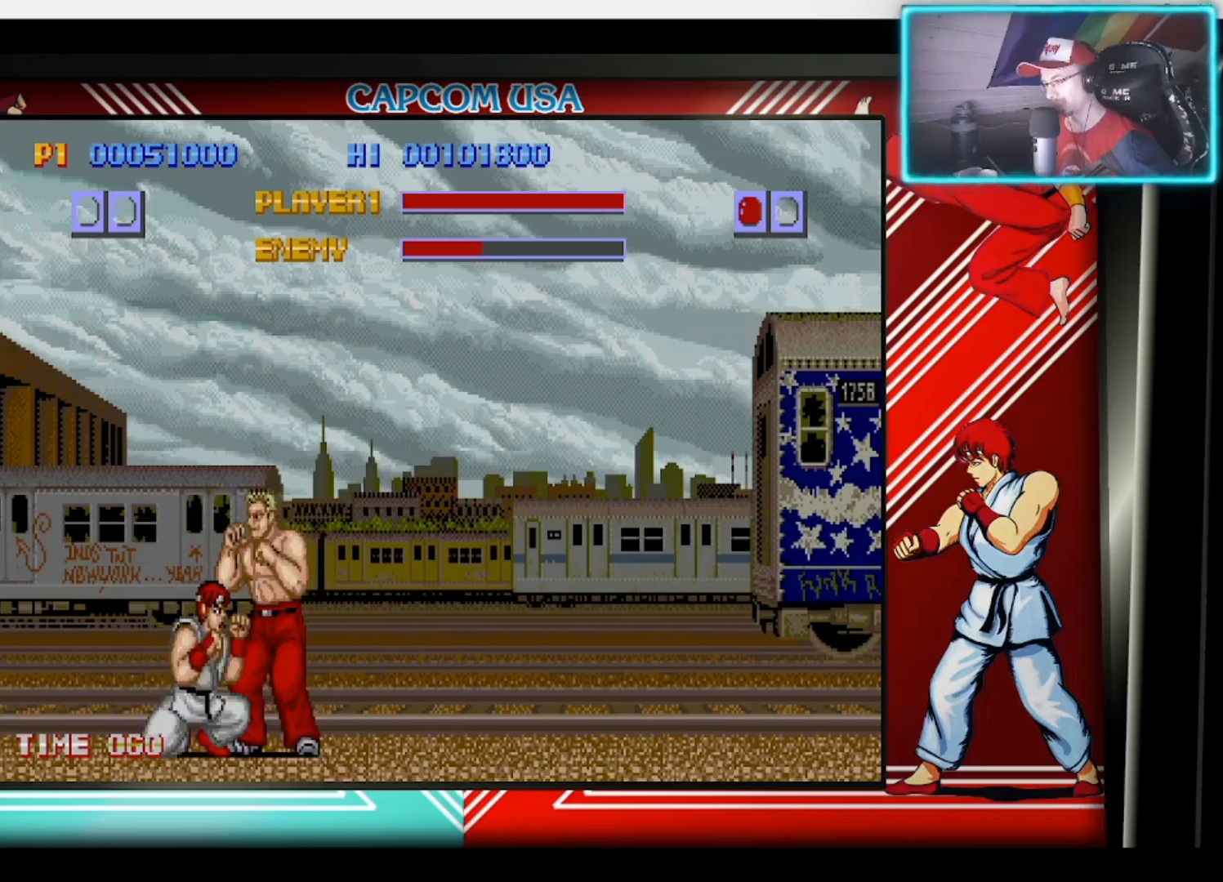
{"buttons": ["SQUARE"], "left_stick": "right", "right_stick": "center", "events": [[67, "L3", "down"], [83, "left_stick", "up-right"], [100, "SQUARE", "up"], [133, "L3", "up"], [150, "SQUARE", "down"], [200, "left_stick", "center"], [250, "SQUARE", "up"], [283, "SQUARE", "down"], [383, "SQUARE", "up"], [417, "left_stick", "down-right"], [450, "SQUARE", "down"], [483, "left_stick", "right"]]}
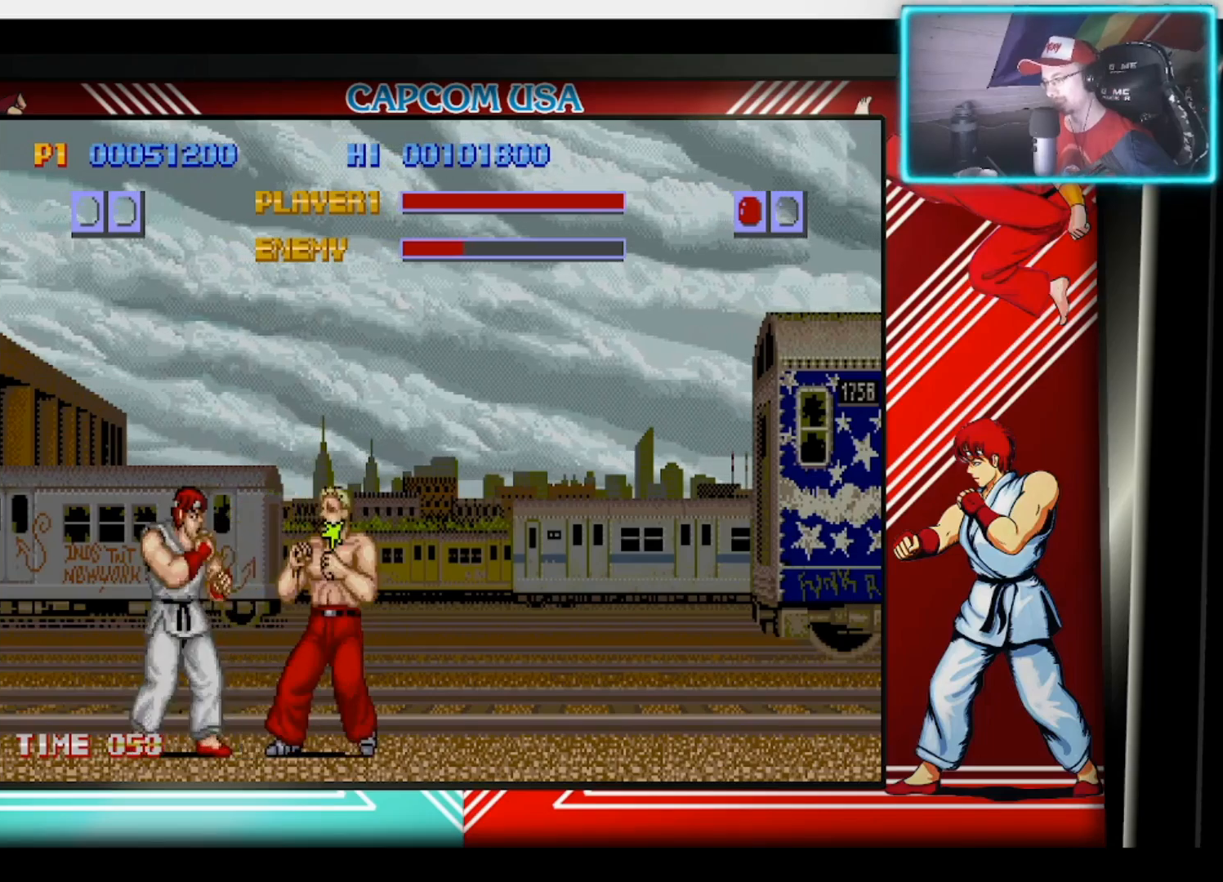
{"buttons": [], "left_stick": "center", "right_stick": "center", "events": [[17, "left_stick", "up-right"], [50, "SQUARE", "up"], [100, "SQUARE", "down"], [183, "left_stick", "down"], [200, "SQUARE", "up"], [250, "L3", "down"], [250, "SQUARE", "down"], [267, "left_stick", "right"], [333, "L3", "up"], [333, "SQUARE", "up"], [367, "SQUARE", "down"], [400, "left_stick", "center"], [450, "SQUARE", "up"]]}
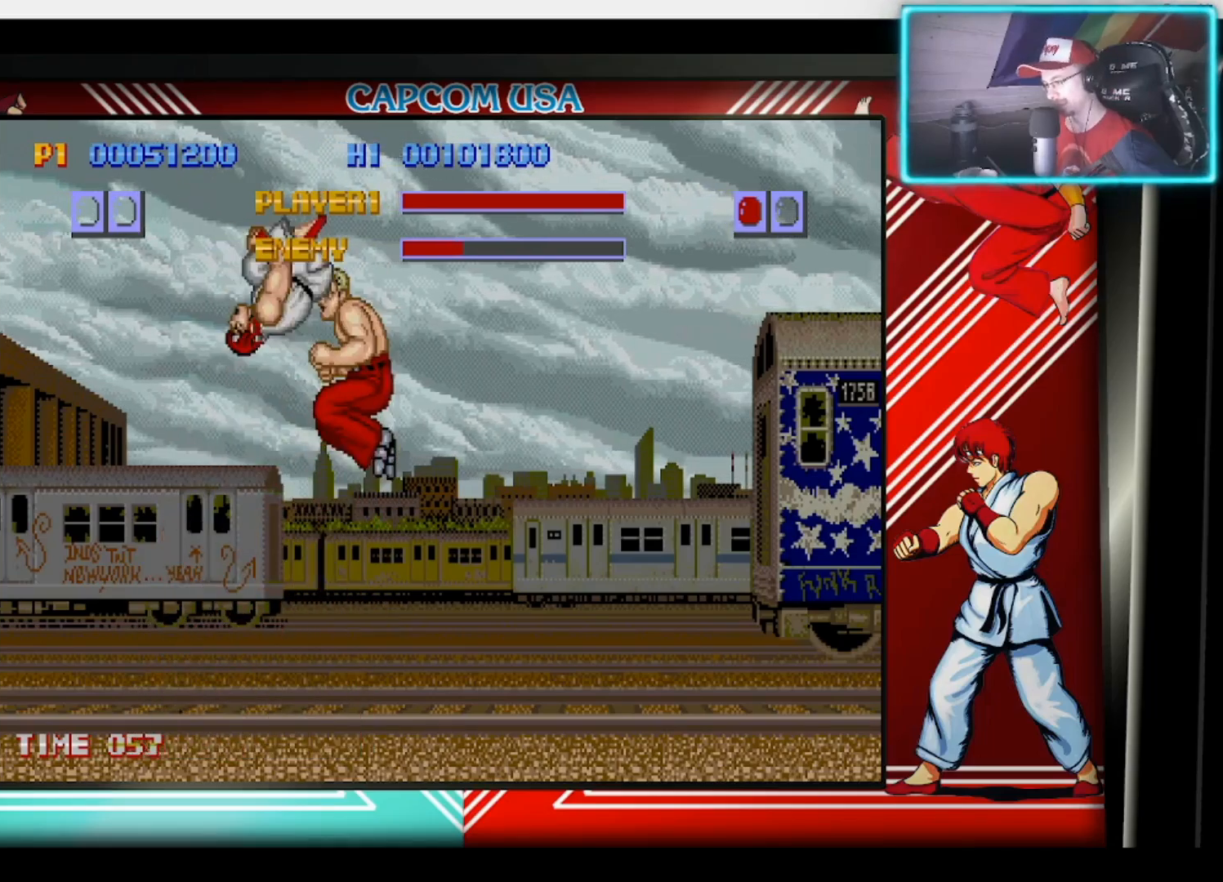
{"buttons": ["SQUARE"], "left_stick": "down-right", "right_stick": "center", "events": [[200, "SQUARE", "down"], [267, "SQUARE", "up"], [333, "SQUARE", "down"], [400, "SQUARE", "up"], [450, "SQUARE", "down"], [450, "left_stick", "down-right"]]}
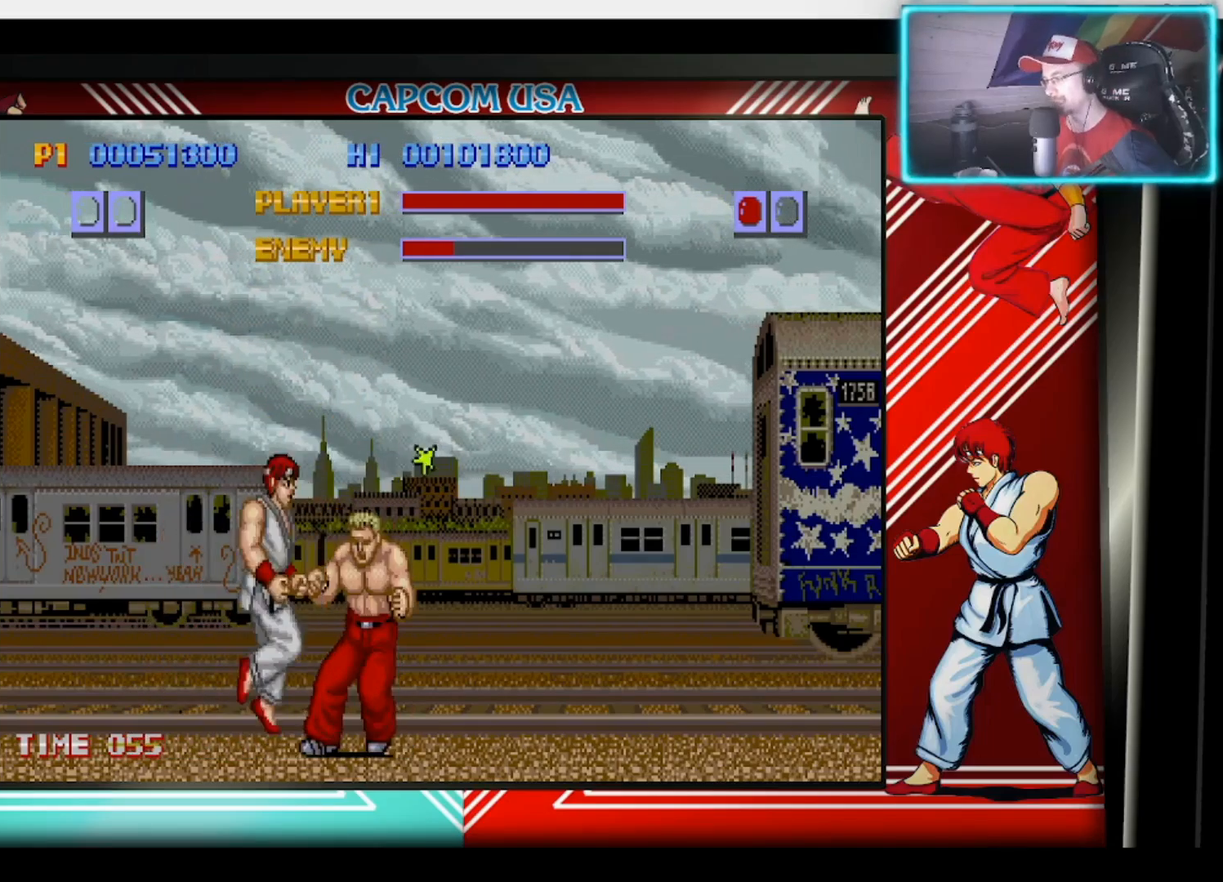
{"buttons": ["SQUARE"], "left_stick": "up-right", "right_stick": "center", "events": [[33, "SQUARE", "up"], [50, "left_stick", "right"], [67, "SQUARE", "down"], [167, "SQUARE", "up"], [200, "SQUARE", "down"], [217, "L3", "down"], [267, "L3", "up"], [283, "SQUARE", "up"], [317, "SQUARE", "down"], [400, "SQUARE", "up"], [450, "SQUARE", "down"], [467, "left_stick", "up-right"]]}
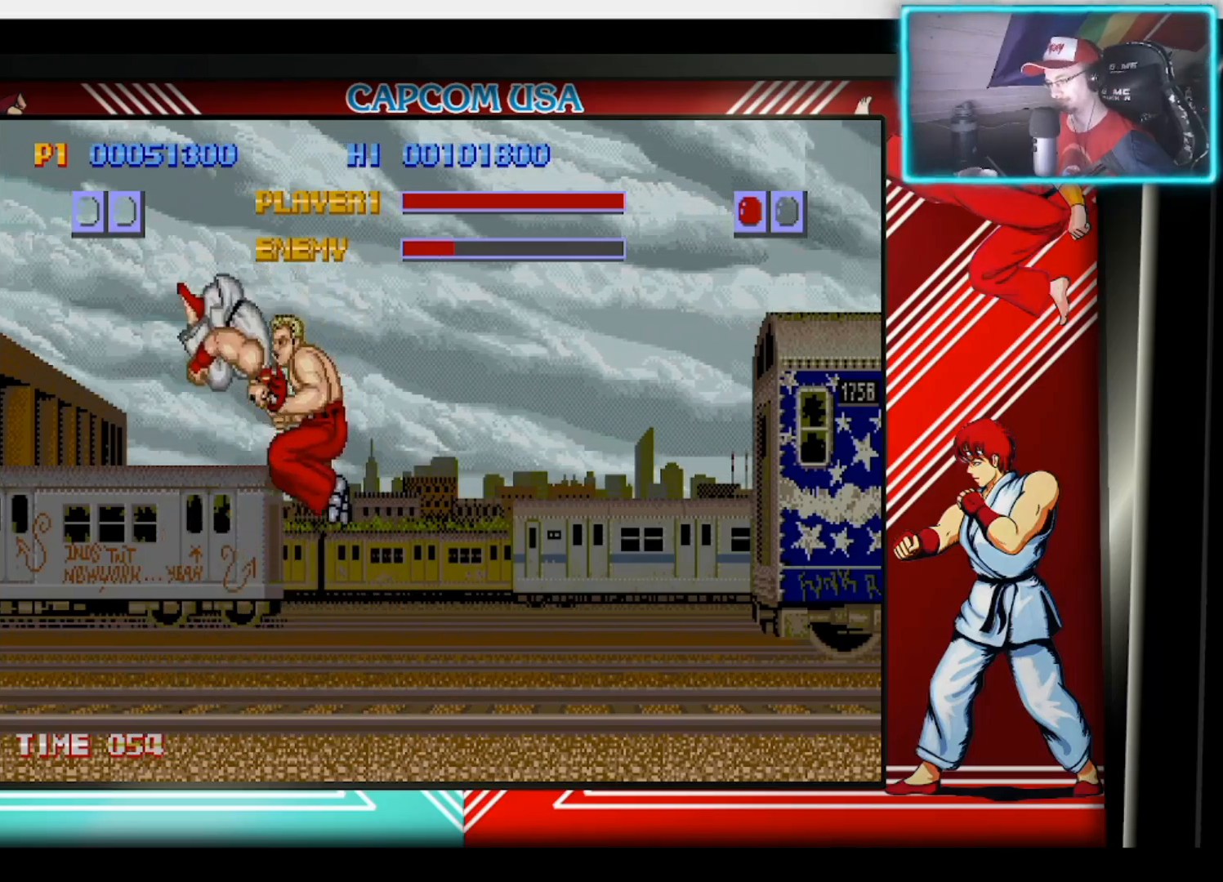
{"buttons": [], "left_stick": "down-left", "right_stick": "center", "events": [[17, "left_stick", "center"], [33, "SQUARE", "up"], [100, "SQUARE", "down"], [133, "left_stick", "right"], [167, "SQUARE", "up"], [183, "left_stick", "center"], [250, "SQUARE", "down"], [317, "SQUARE", "up"], [317, "left_stick", "right"], [417, "SQUARE", "down"], [417, "left_stick", "down-left"], [483, "SQUARE", "up"]]}
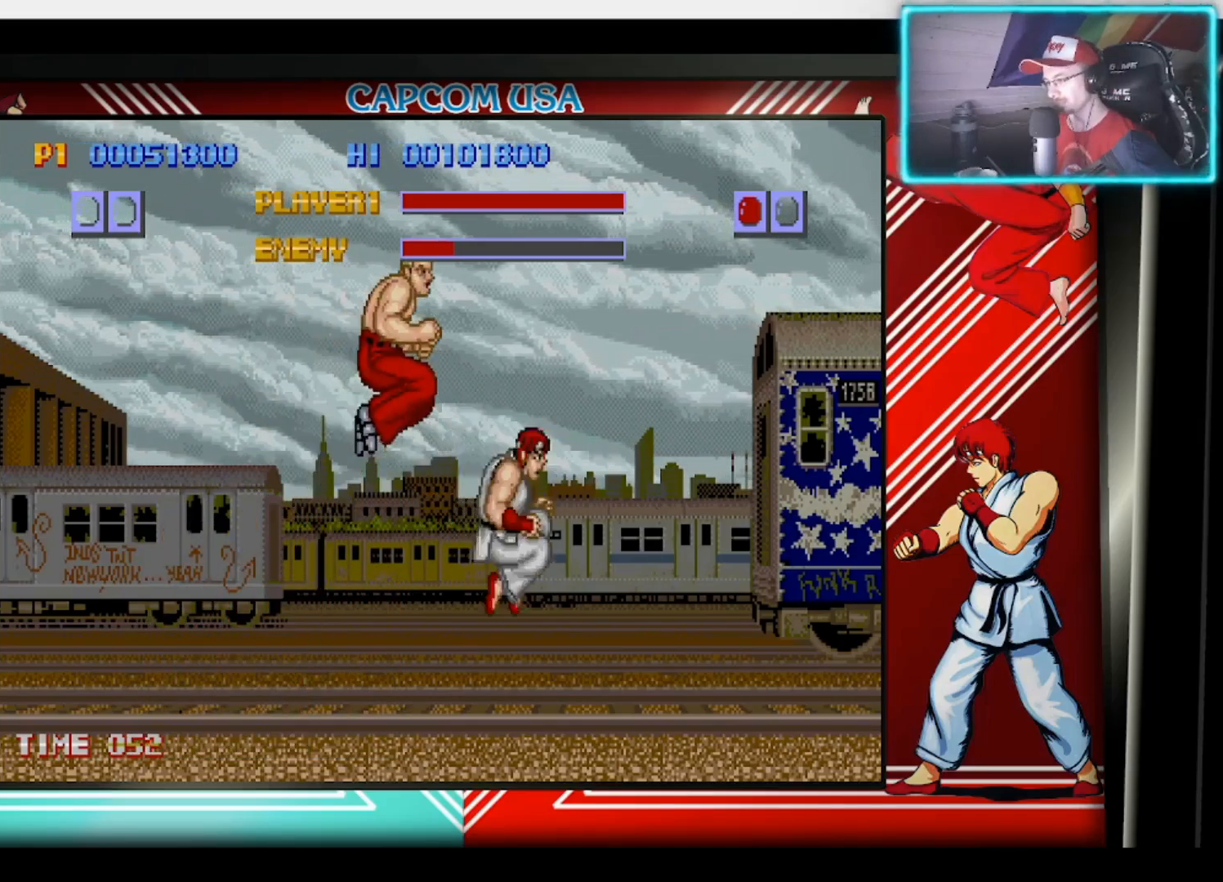
{"buttons": ["SQUARE"], "left_stick": "down-left", "right_stick": "center", "events": [[67, "SQUARE", "down"], [133, "SQUARE", "up"], [200, "SQUARE", "down"], [283, "SQUARE", "up"], [350, "SQUARE", "down"], [433, "SQUARE", "up"], [483, "SQUARE", "down"]]}
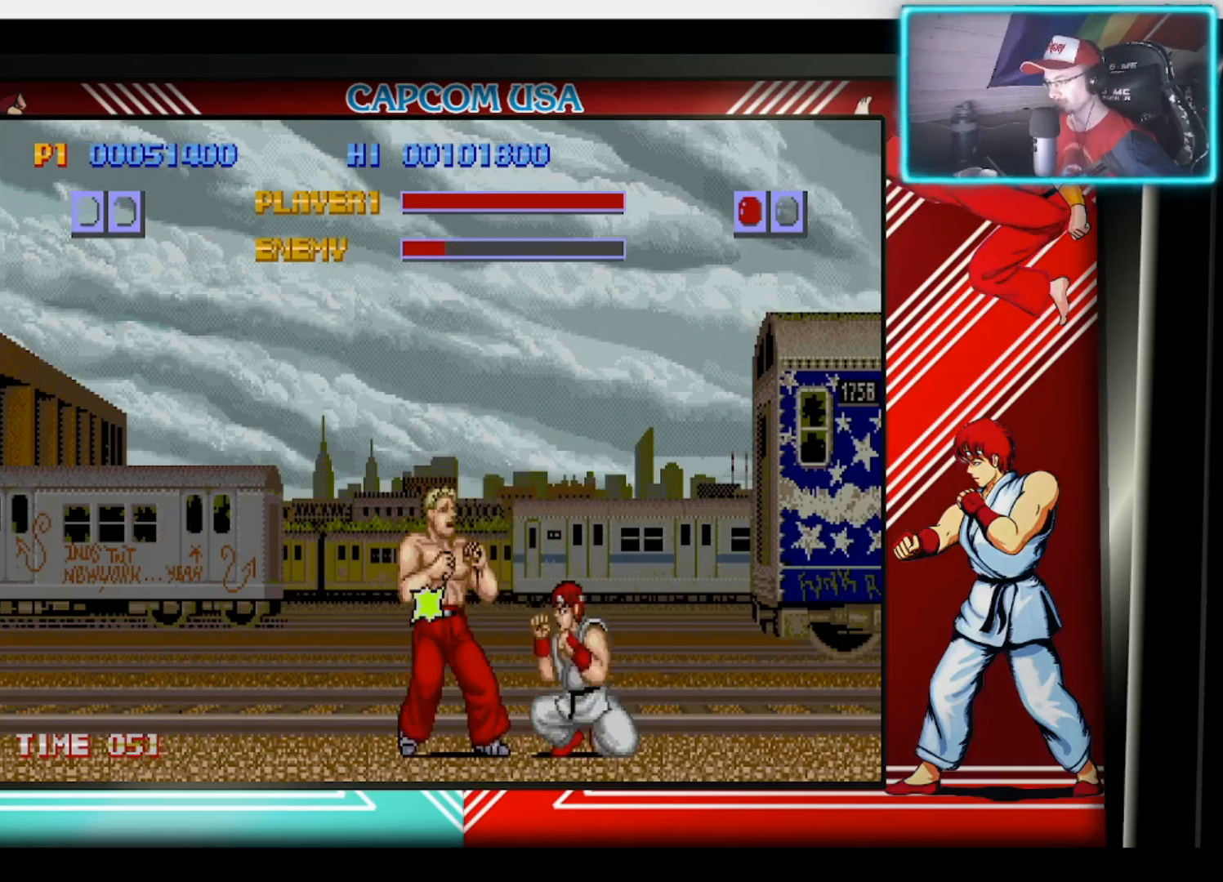
{"buttons": ["SQUARE"], "left_stick": "down-left", "right_stick": "center", "events": [[83, "SQUARE", "up"], [150, "SQUARE", "down"], [233, "SQUARE", "up"], [317, "SQUARE", "down"], [383, "SQUARE", "up"], [467, "SQUARE", "down"]]}
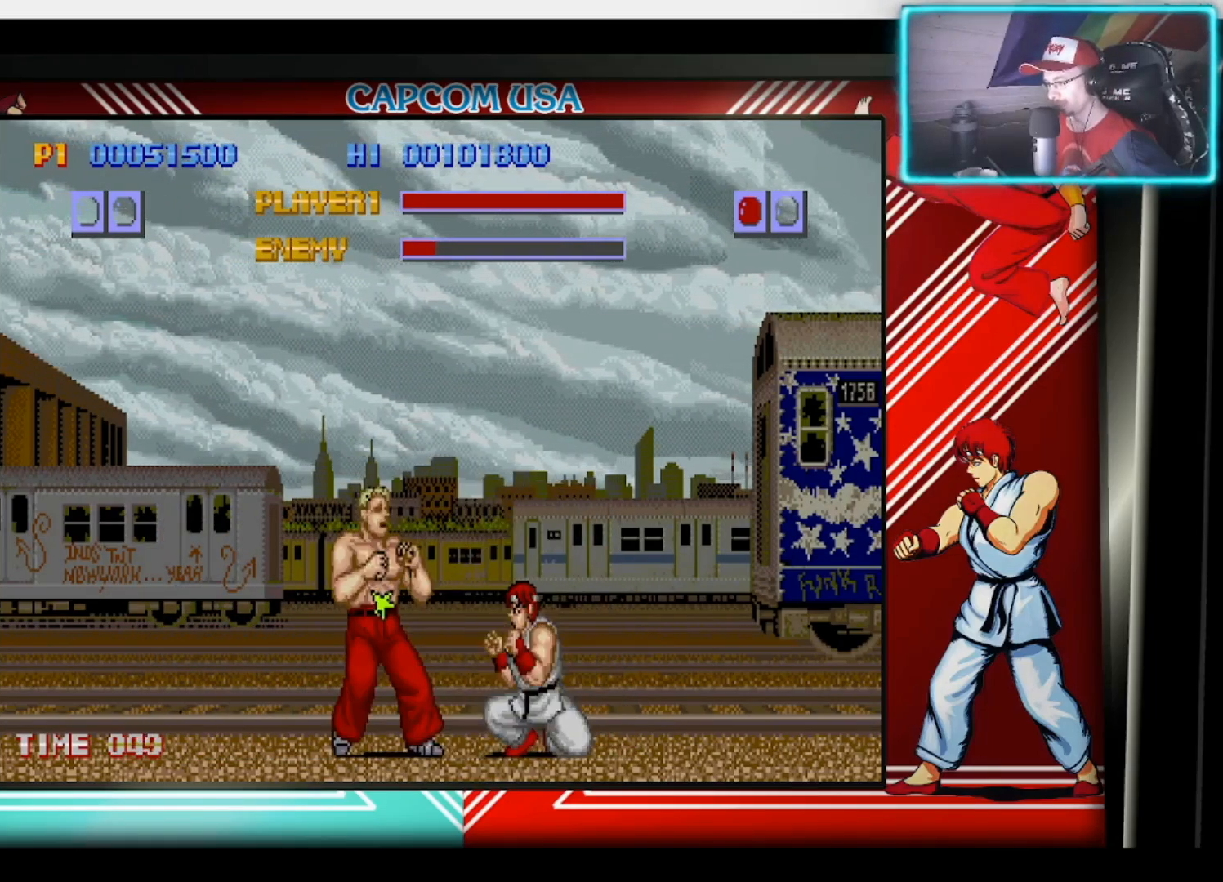
{"buttons": ["SQUARE"], "left_stick": "down-left", "right_stick": "center", "events": [[50, "SQUARE", "up"], [133, "SQUARE", "down"], [233, "SQUARE", "up"], [250, "left_stick", "left"], [283, "SQUARE", "down"], [367, "SQUARE", "up"], [400, "left_stick", "down-left"], [450, "SQUARE", "down"]]}
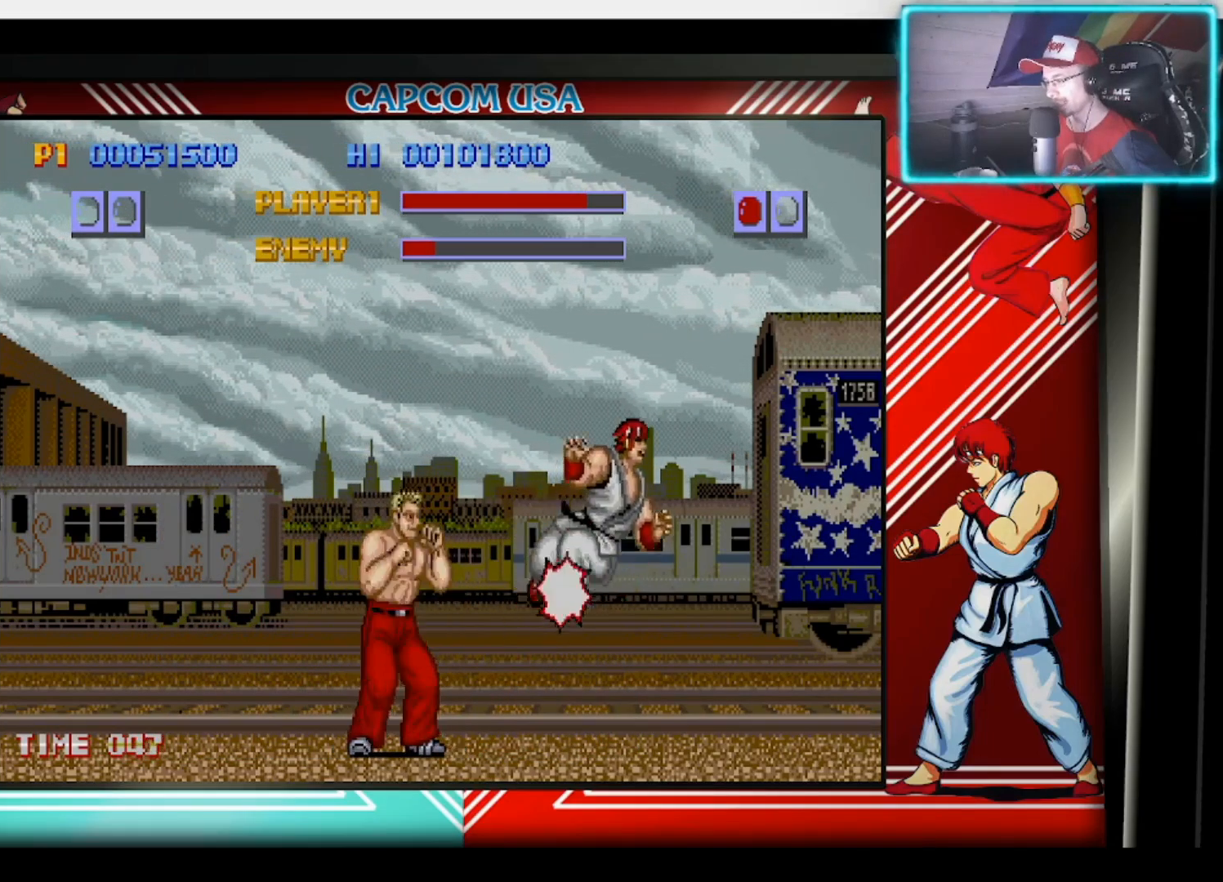
{"buttons": [], "left_stick": "right", "right_stick": "center", "events": [[17, "left_stick", "left"], [50, "SQUARE", "up"], [133, "SQUARE", "down"], [133, "left_stick", "center"], [200, "SQUARE", "up"], [500, "left_stick", "right"]]}
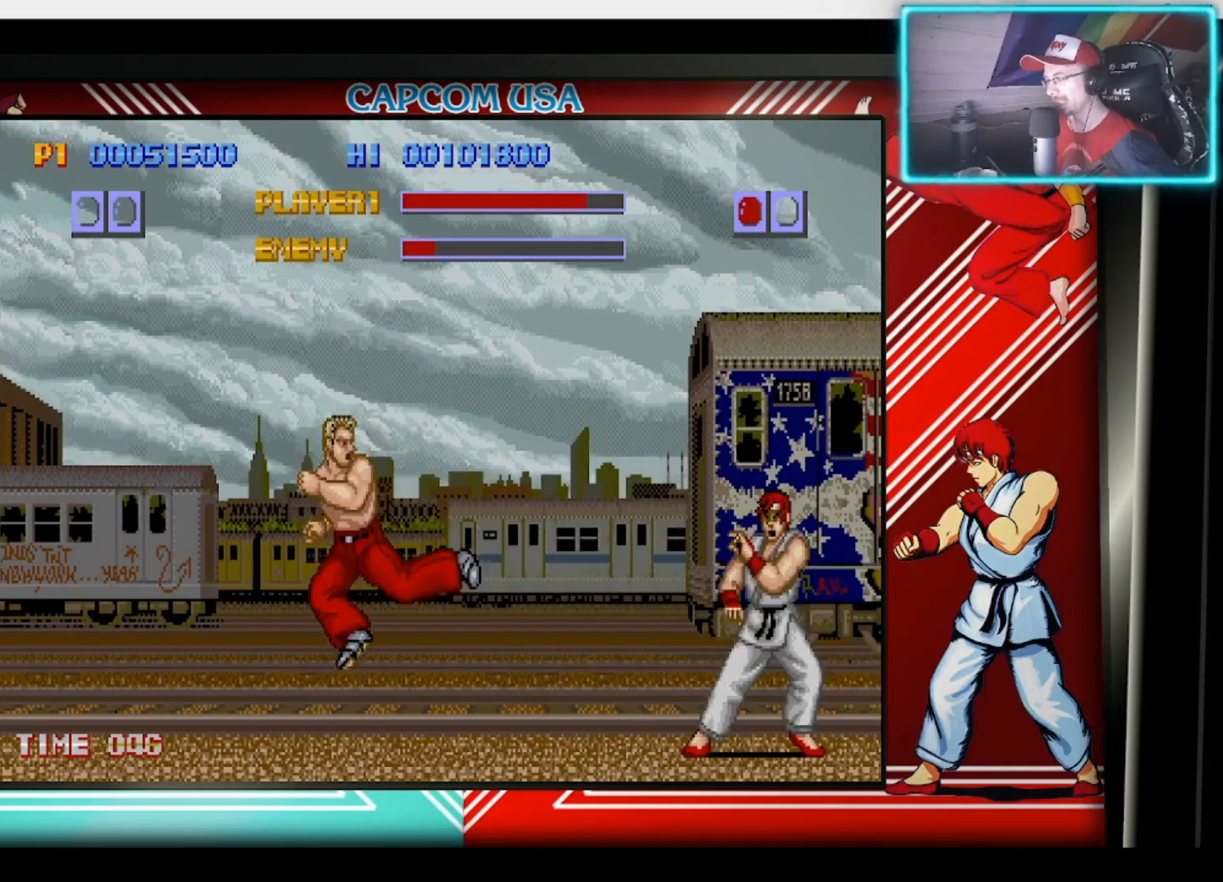
{"buttons": [], "left_stick": "up-left", "right_stick": "center", "events": [[100, "left_stick", "up-left"]]}
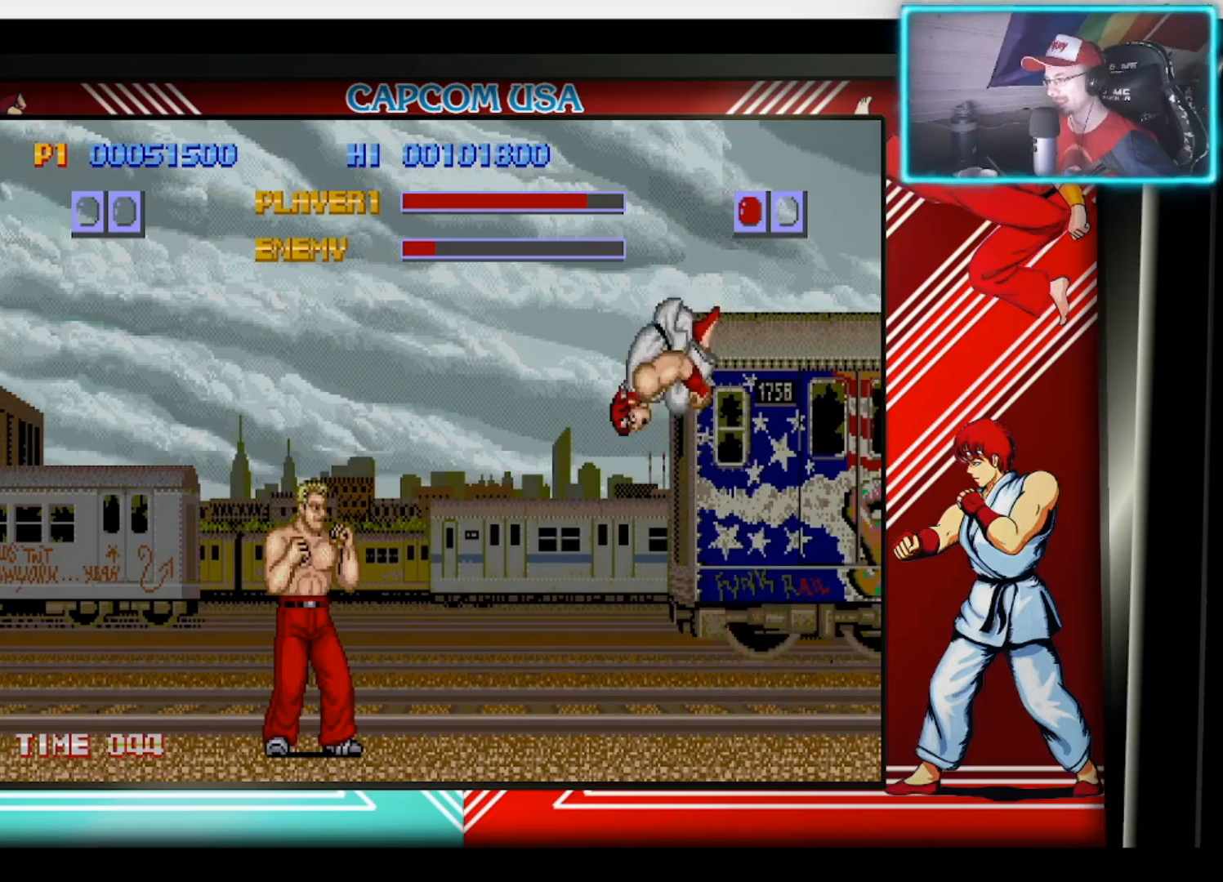
{"buttons": [], "left_stick": "down", "right_stick": "center", "events": [[117, "CIRCLE", "down"], [200, "left_stick", "center"], [250, "CIRCLE", "up"], [317, "CIRCLE", "down"], [350, "left_stick", "down"], [417, "CIRCLE", "up"]]}
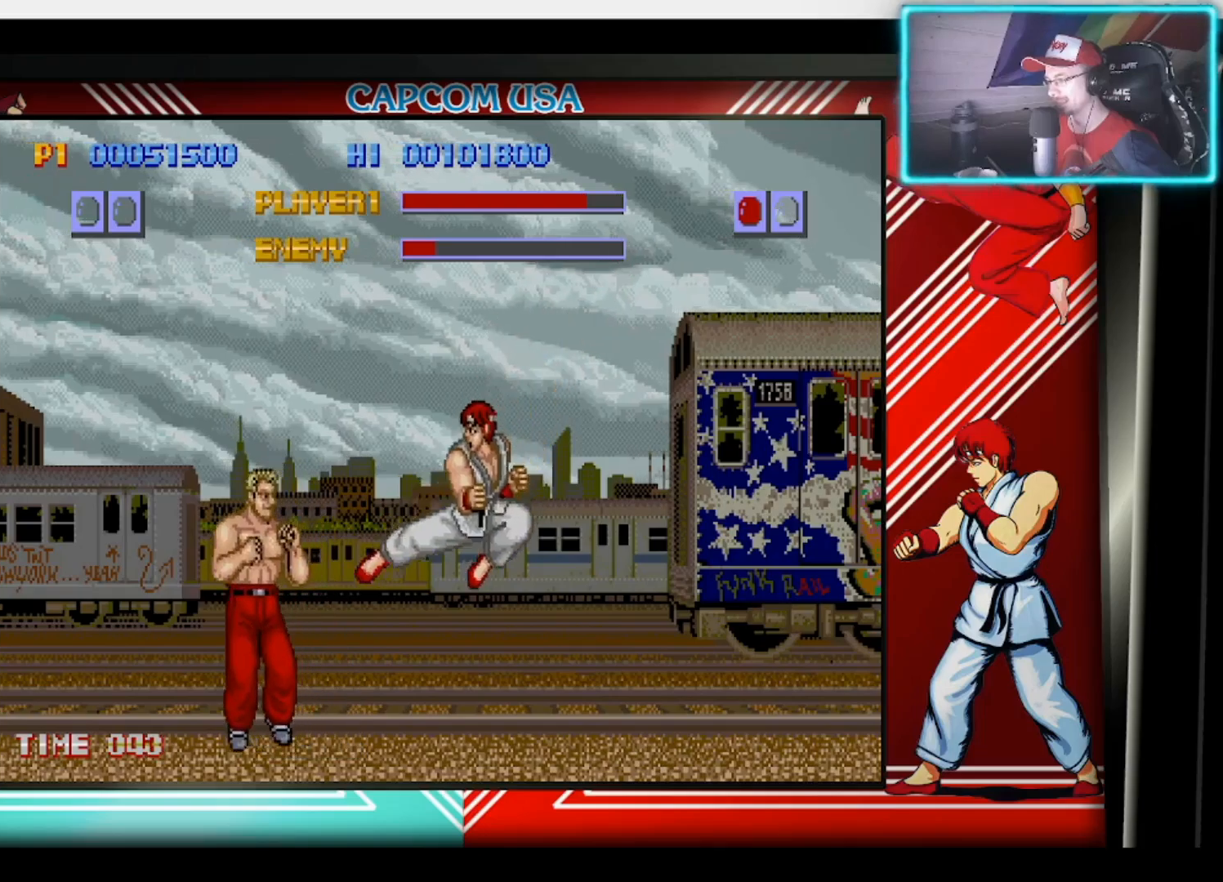
{"buttons": [], "left_stick": "center", "right_stick": "center", "events": [[133, "CROSS", "down"], [233, "CROSS", "up"], [300, "CROSS", "down"], [383, "CROSS", "up"], [467, "left_stick", "center"]]}
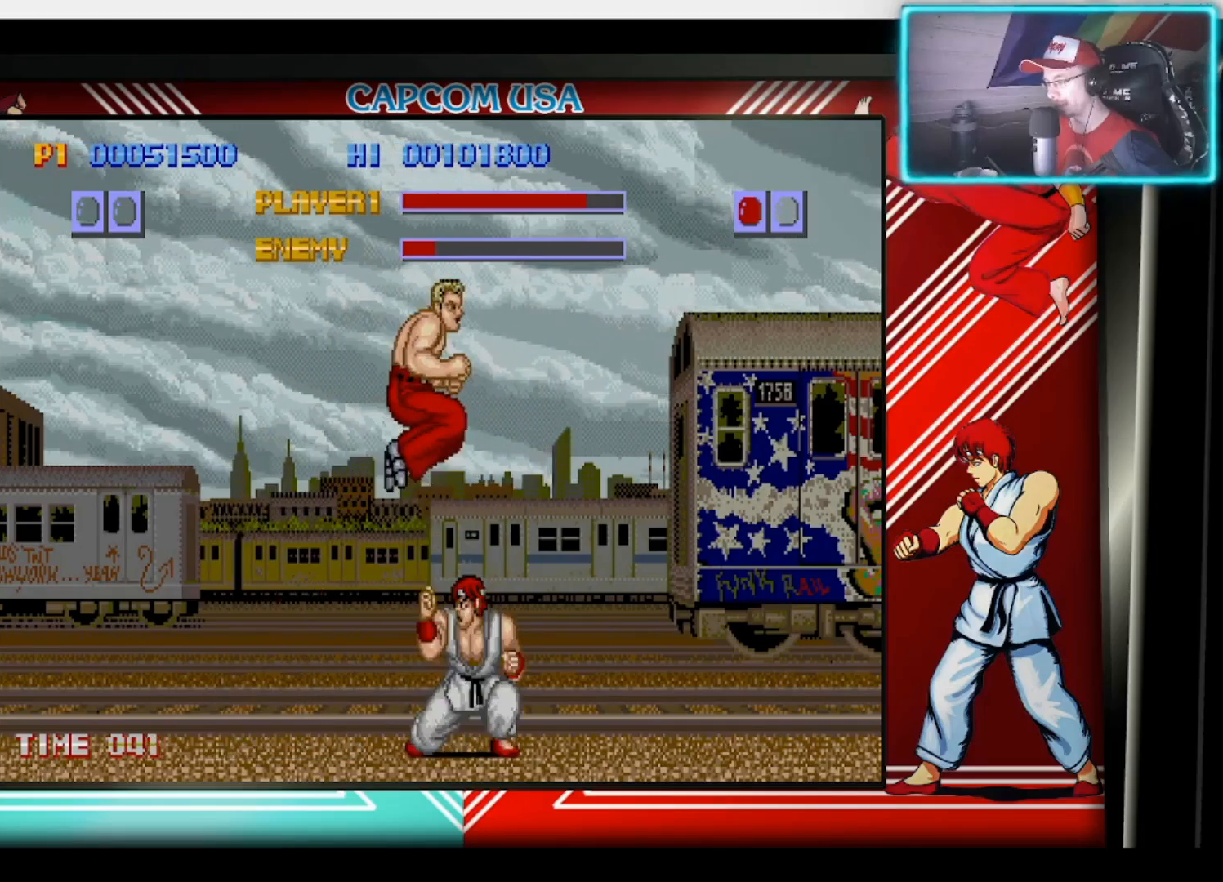
{"buttons": ["CROSS"], "left_stick": "down", "right_stick": "center", "events": [[150, "left_stick", "down"], [250, "CIRCLE", "down"], [333, "CIRCLE", "up"], [400, "CROSS", "down"]]}
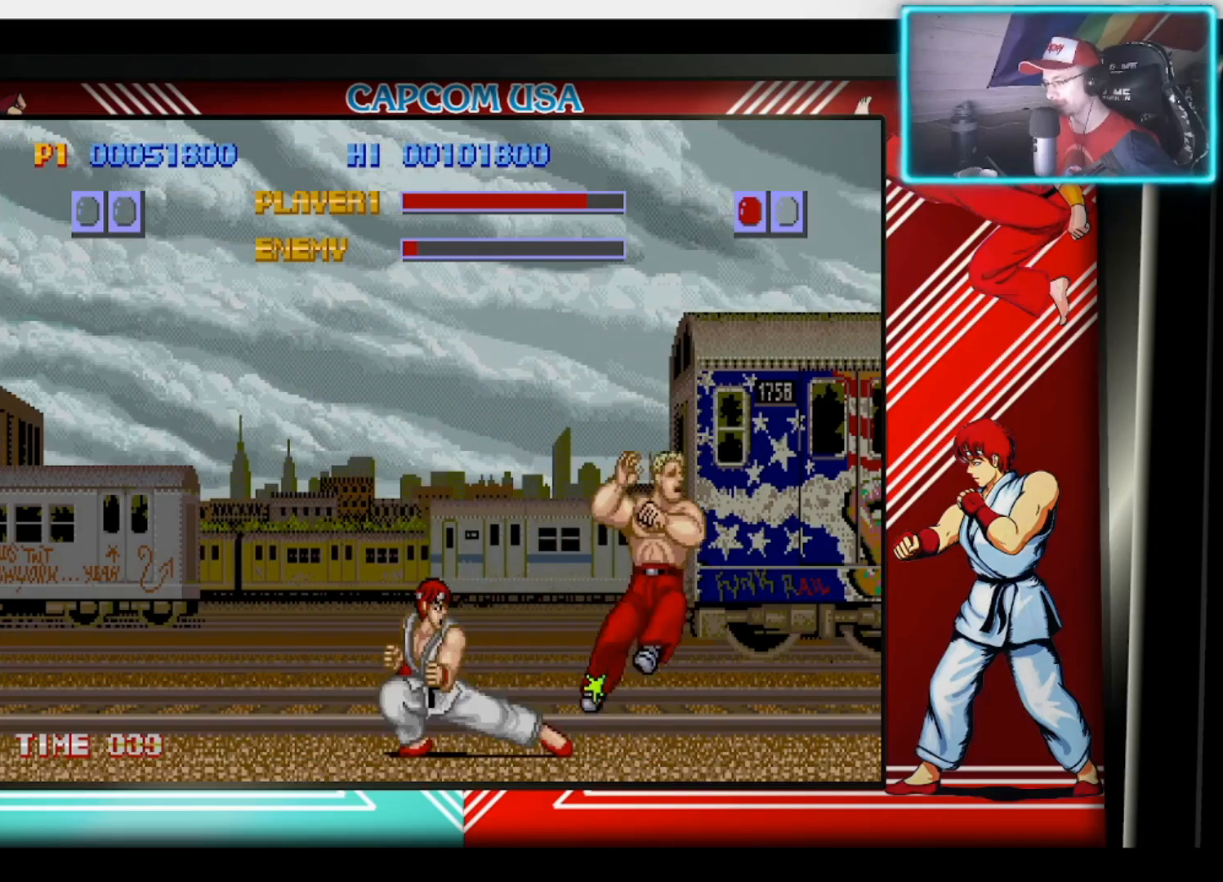
{"buttons": [], "left_stick": "center", "right_stick": "center", "events": [[17, "CROSS", "up"], [317, "left_stick", "center"]]}
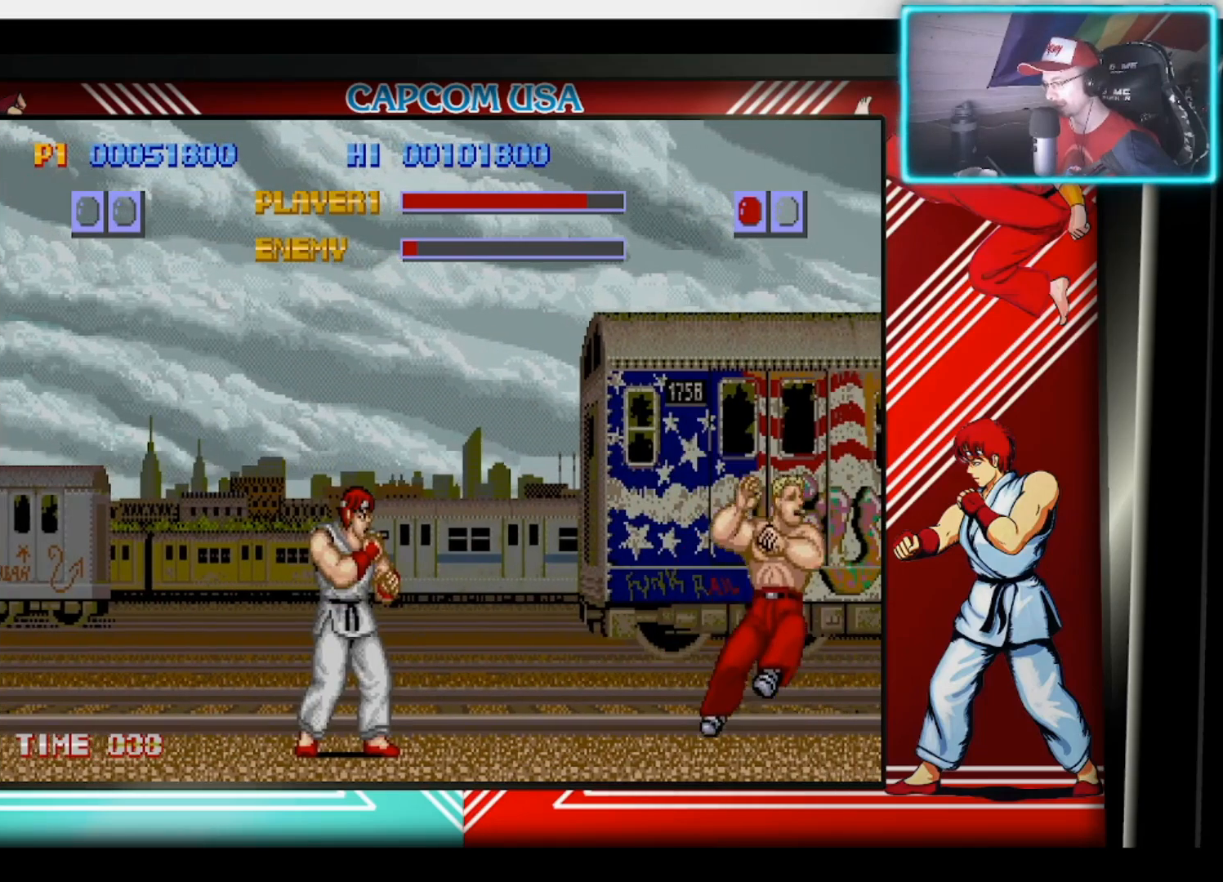
{"buttons": [], "left_stick": "down", "right_stick": "center", "events": [[367, "left_stick", "down"]]}
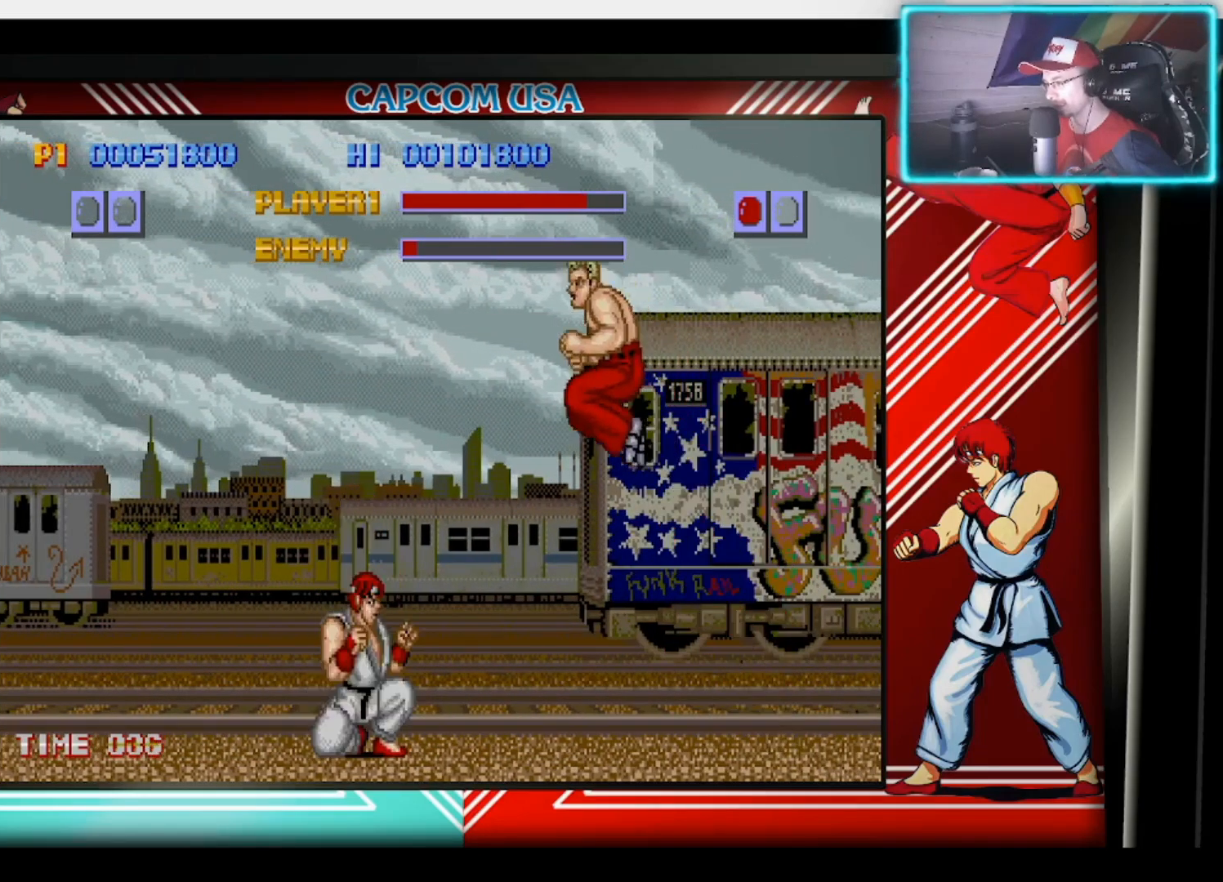
{"buttons": [], "left_stick": "center", "right_stick": "center", "events": [[33, "CIRCLE", "down"], [150, "CIRCLE", "up"], [217, "CIRCLE", "down"], [283, "CIRCLE", "up"], [483, "left_stick", "center"]]}
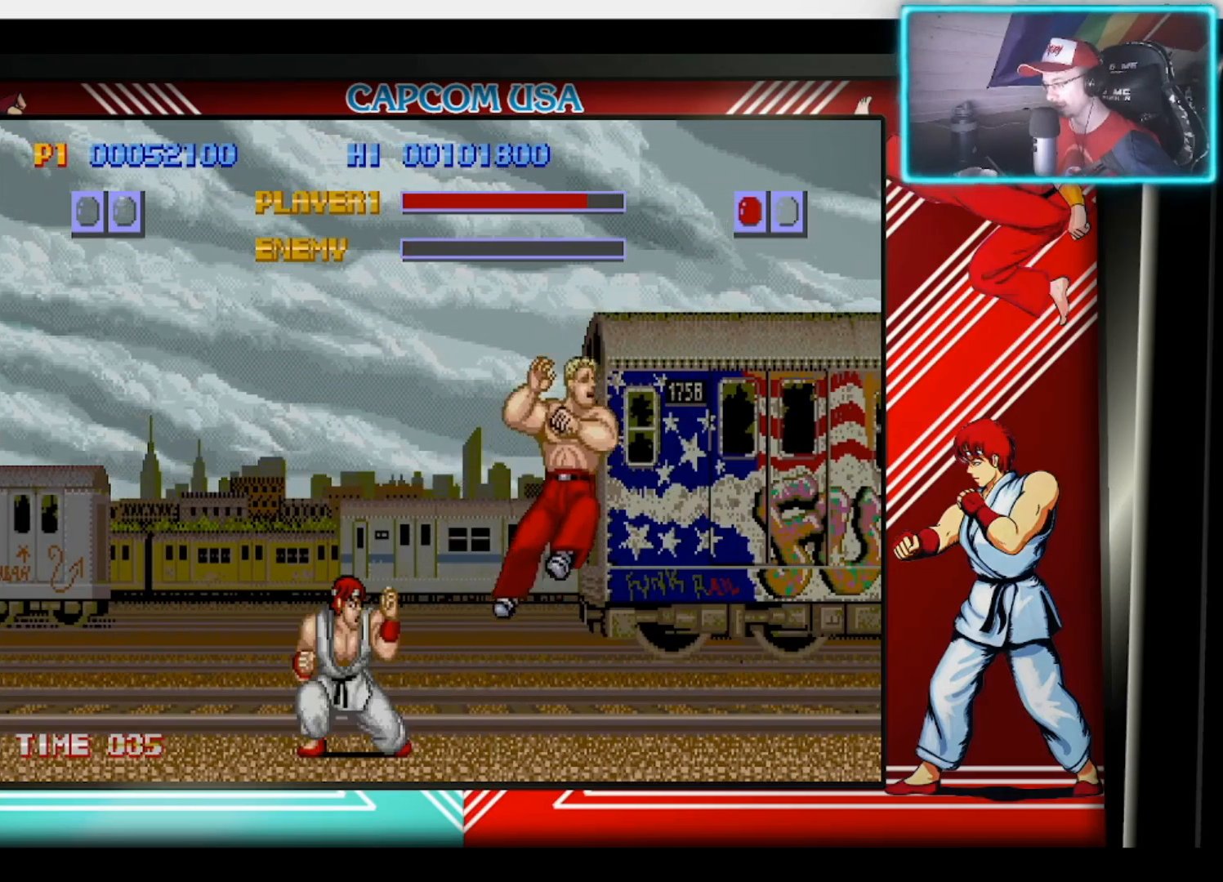
{"buttons": [], "left_stick": "center", "right_stick": "center", "events": []}
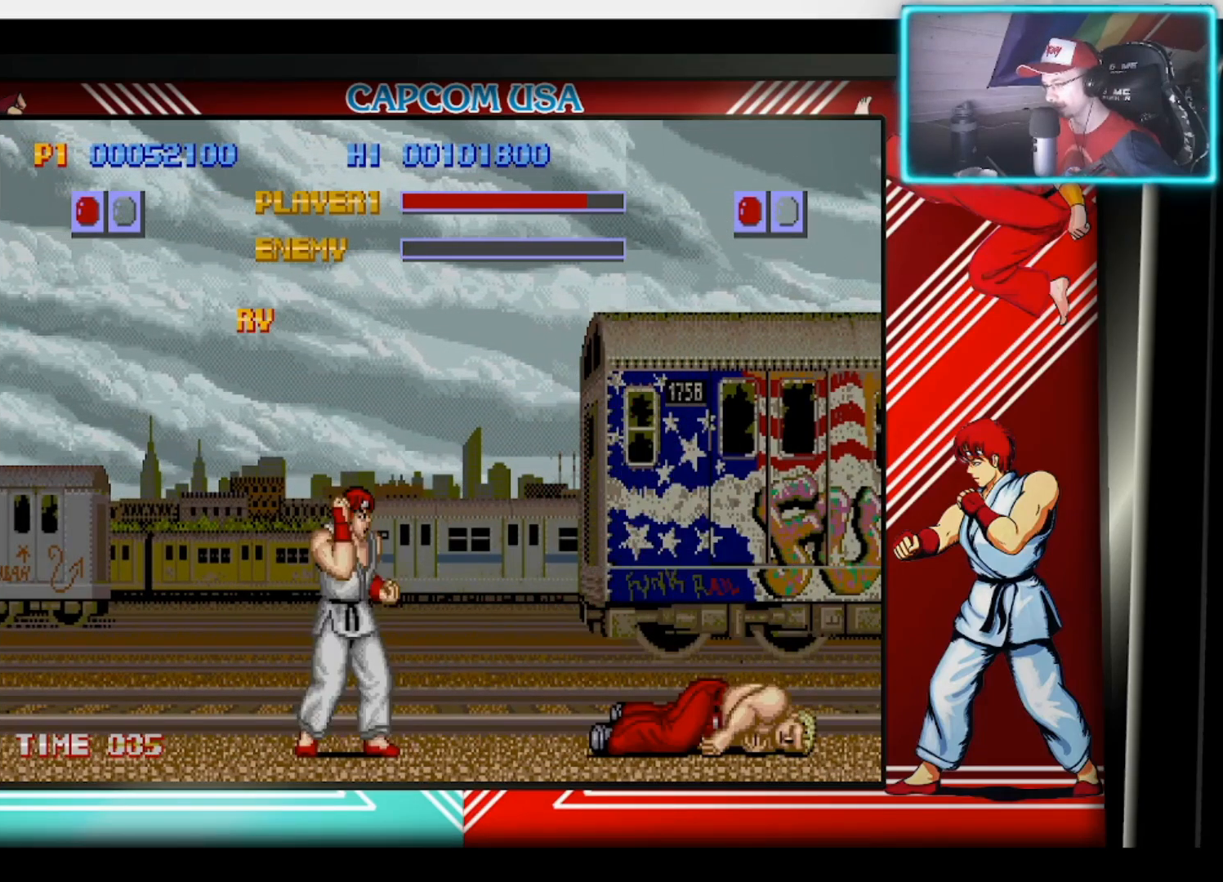
{"buttons": [], "left_stick": "center", "right_stick": "center", "events": []}
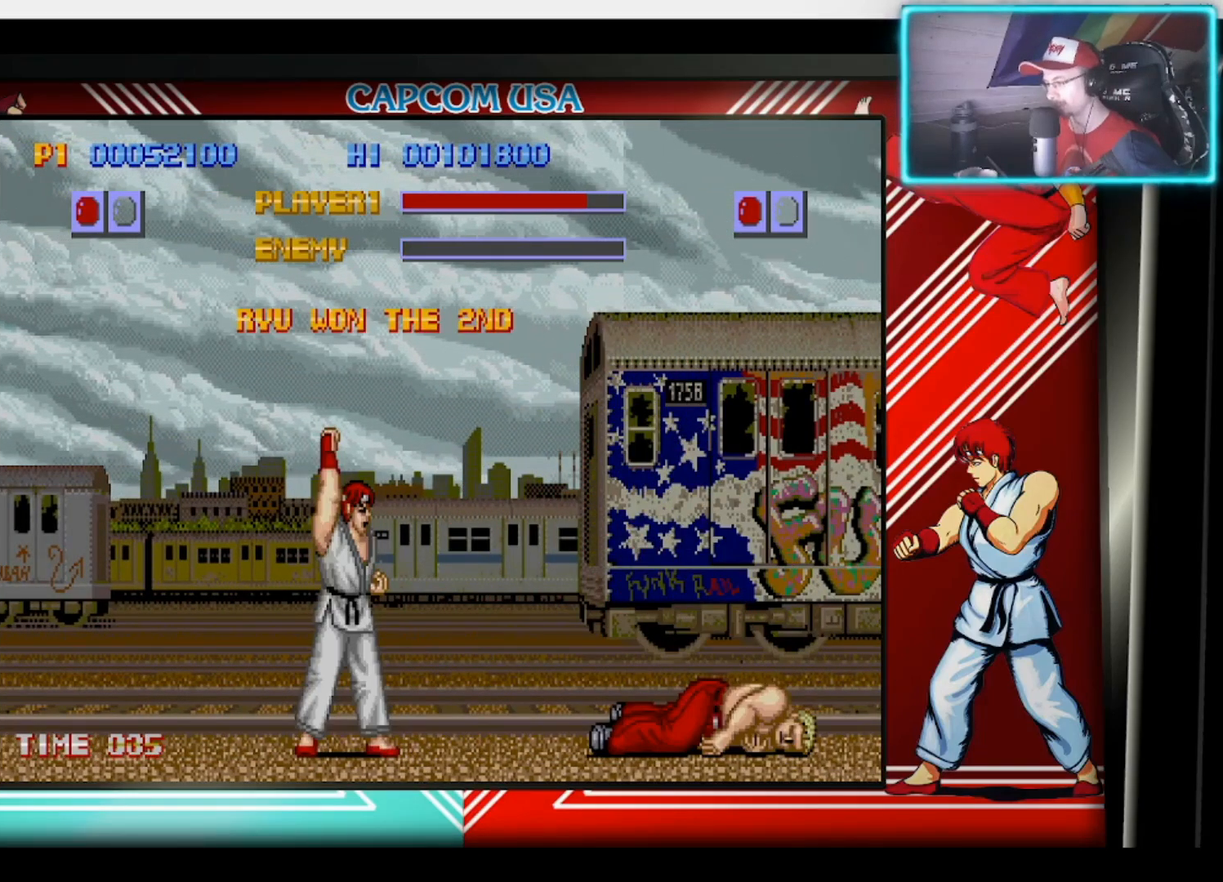
{"buttons": [], "left_stick": "center", "right_stick": "center", "events": []}
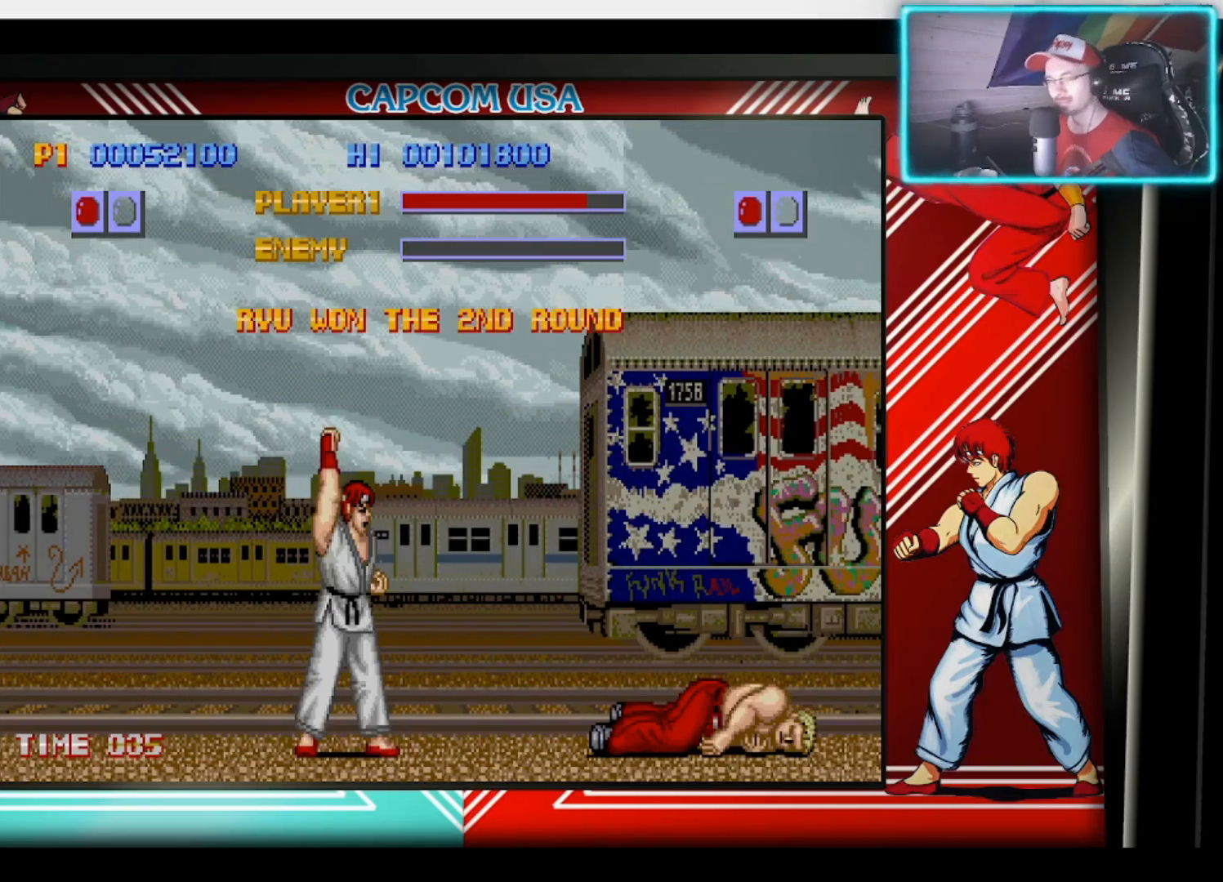
{"buttons": [], "left_stick": "center", "right_stick": "center", "events": []}